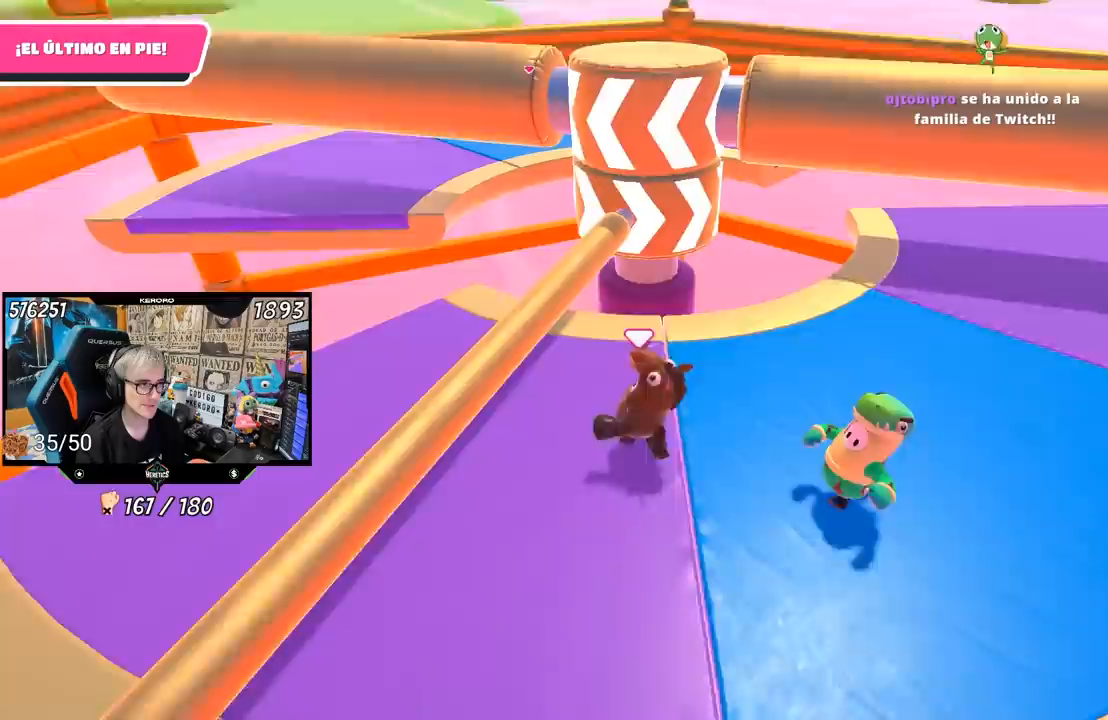
Gameplay with a controller (PlayStation layout); each line is a JSON object with the inputs held at the frame after it. "events" lists button and stick changes between this image and that frame as [ms after this image, input, new state], when the widget could be followed in between.
{"buttons": [], "left_stick": "right", "right_stick": "center", "events": [[17, "left_stick", "right"], [17, "right_stick", "center"], [117, "left_stick", "down"], [183, "left_stick", "left"], [350, "right_stick", "up-right"], [383, "left_stick", "up"], [467, "right_stick", "center"], [483, "left_stick", "right"]]}
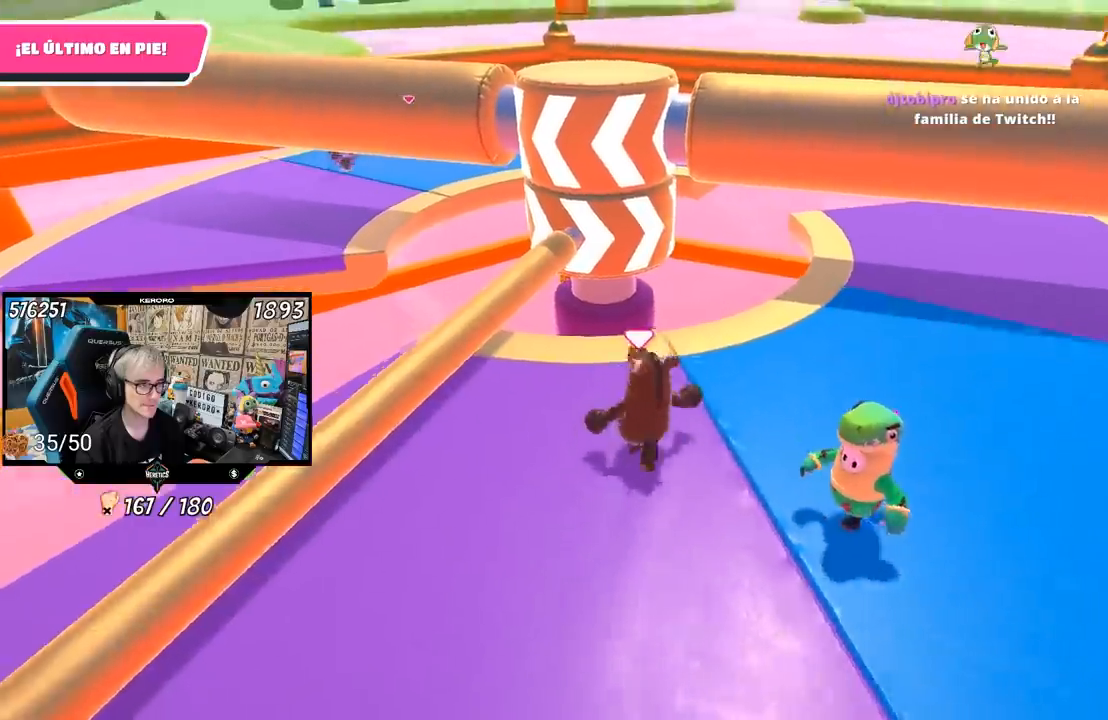
{"buttons": [], "left_stick": "right", "right_stick": "center", "events": [[150, "left_stick", "left"], [350, "left_stick", "up-right"], [417, "left_stick", "right"]]}
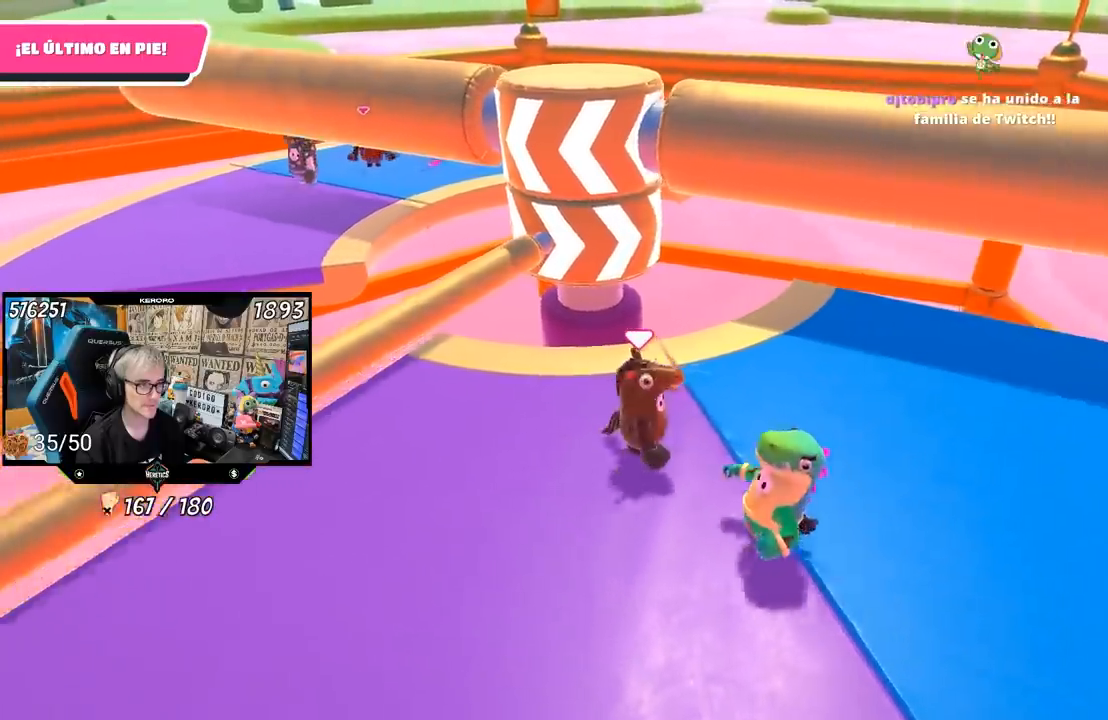
{"buttons": [], "left_stick": "right", "right_stick": "center", "events": [[50, "left_stick", "left"], [250, "left_stick", "right"], [250, "right_stick", "left"], [383, "right_stick", "center"]]}
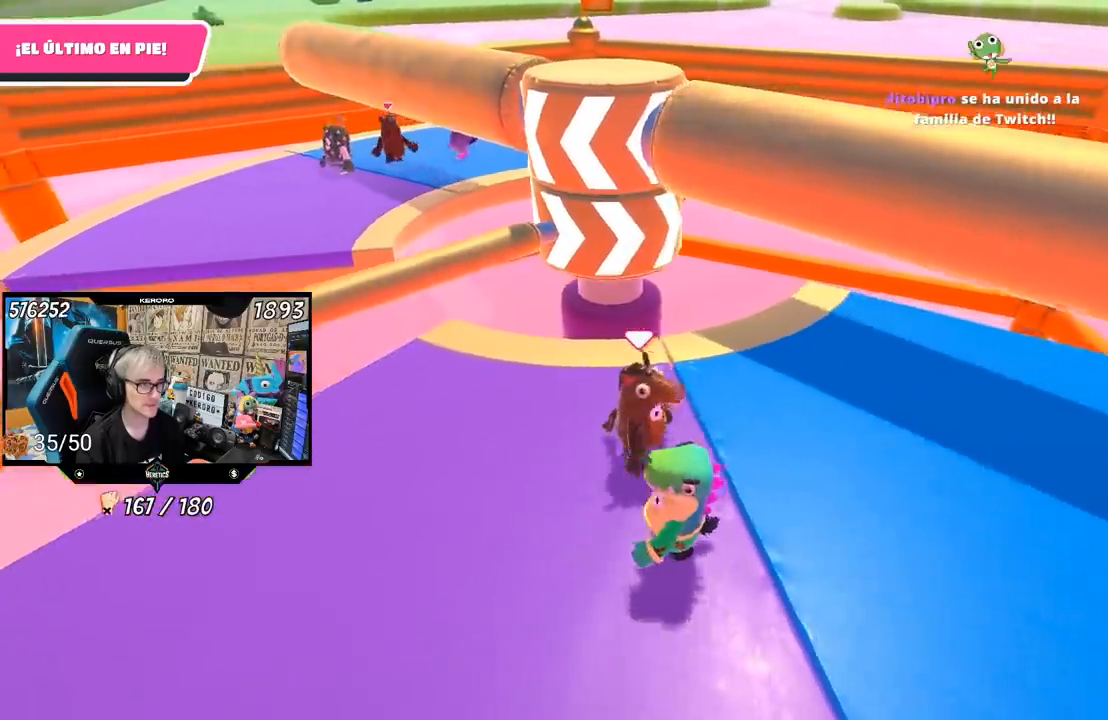
{"buttons": [], "left_stick": "center", "right_stick": "right", "events": [[117, "left_stick", "left"], [483, "left_stick", "center"], [483, "right_stick", "right"]]}